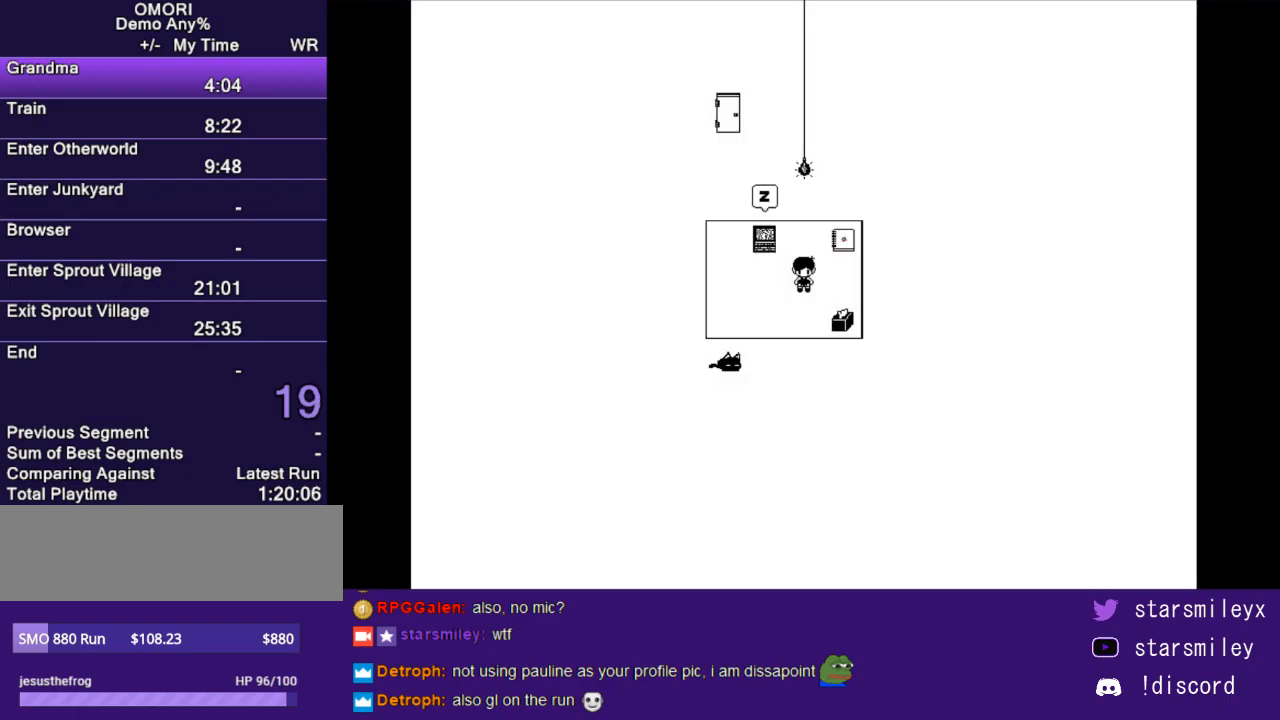
Gameplay with keyboard; each line is a JSON object with the keys held at the frame after it. "events" lists presses ("down") and releases ("up") of "c", "ctrl", "down", "escape", "left", "return", "right", "shift", "up", "x" and "z" between this image and that frame as [ms after this image, input, new state], when the widget could be followed in between. No other keys are recorded. Mouse input is not recorded.
{"keys": ["up"], "events": [[17, "down", "down"], [233, "down", "up"], [467, "up", "down"]]}
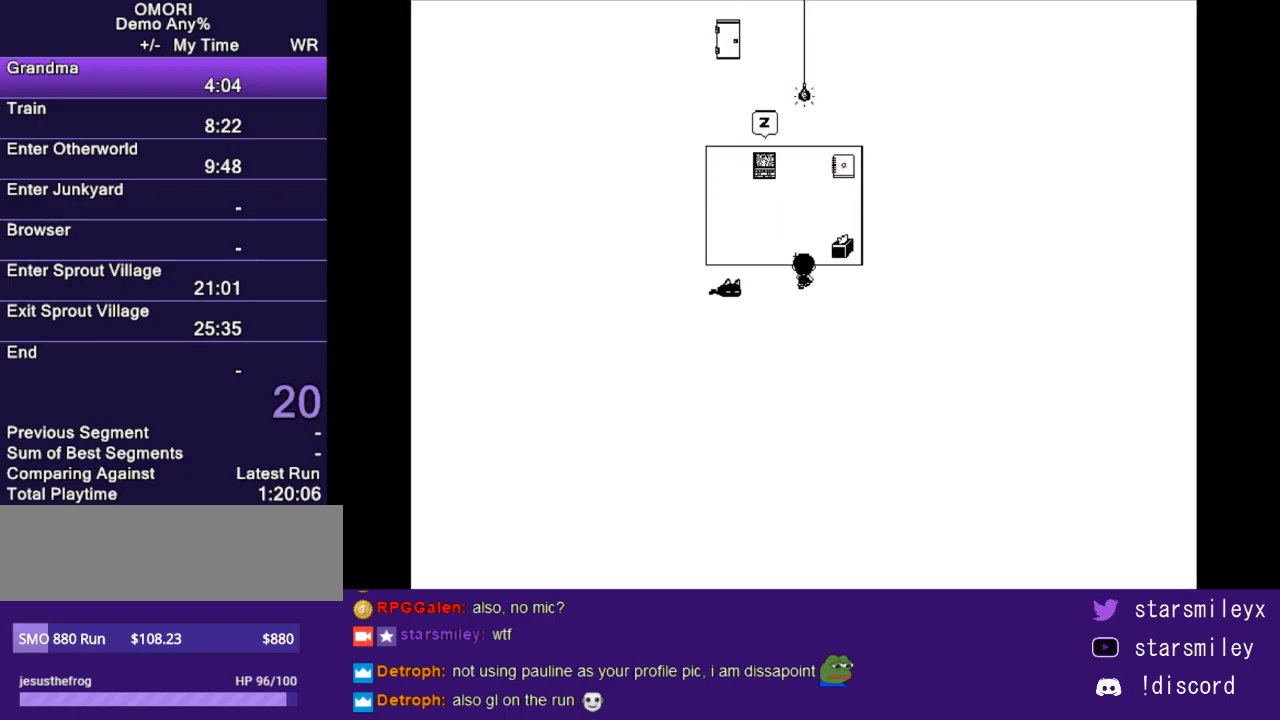
{"keys": [], "events": [[67, "up", "up"], [133, "right", "down"], [283, "right", "up"], [283, "z", "down"], [383, "z", "up"]]}
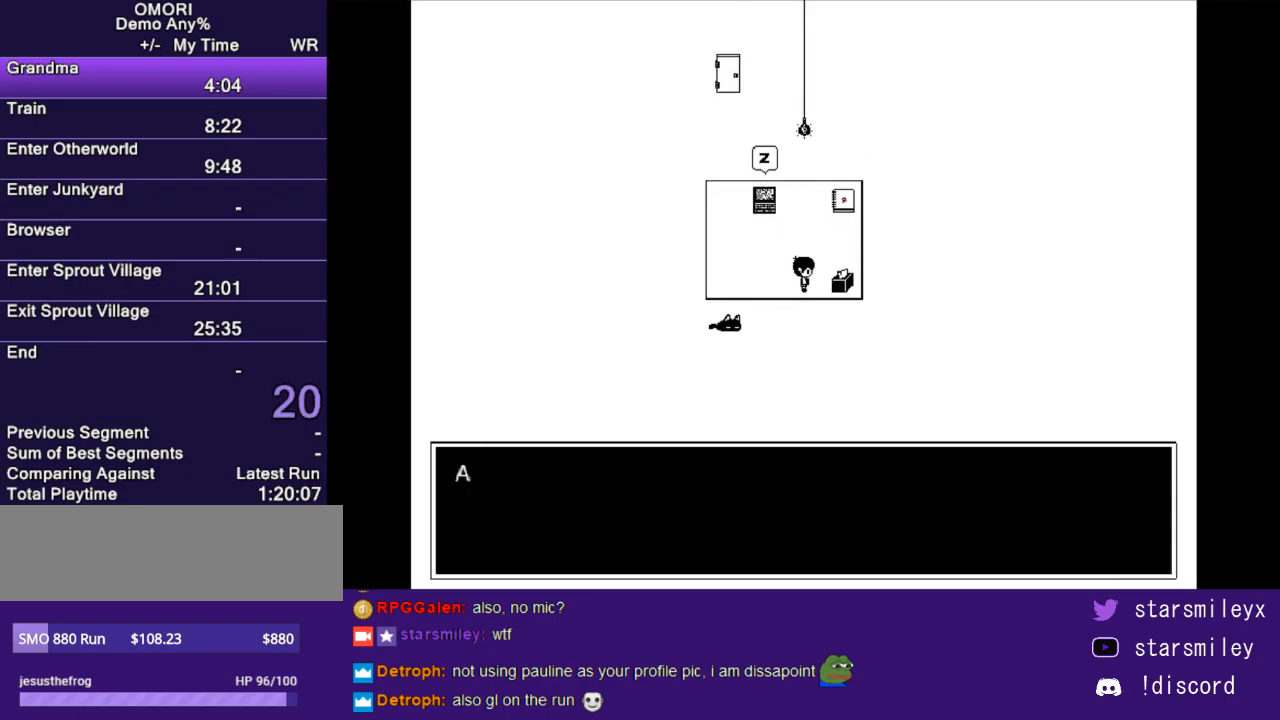
{"keys": ["z"], "events": [[50, "z", "down"], [117, "z", "up"], [183, "z", "down"], [250, "z", "up"], [333, "z", "down"], [400, "z", "up"], [433, "z", "down"]]}
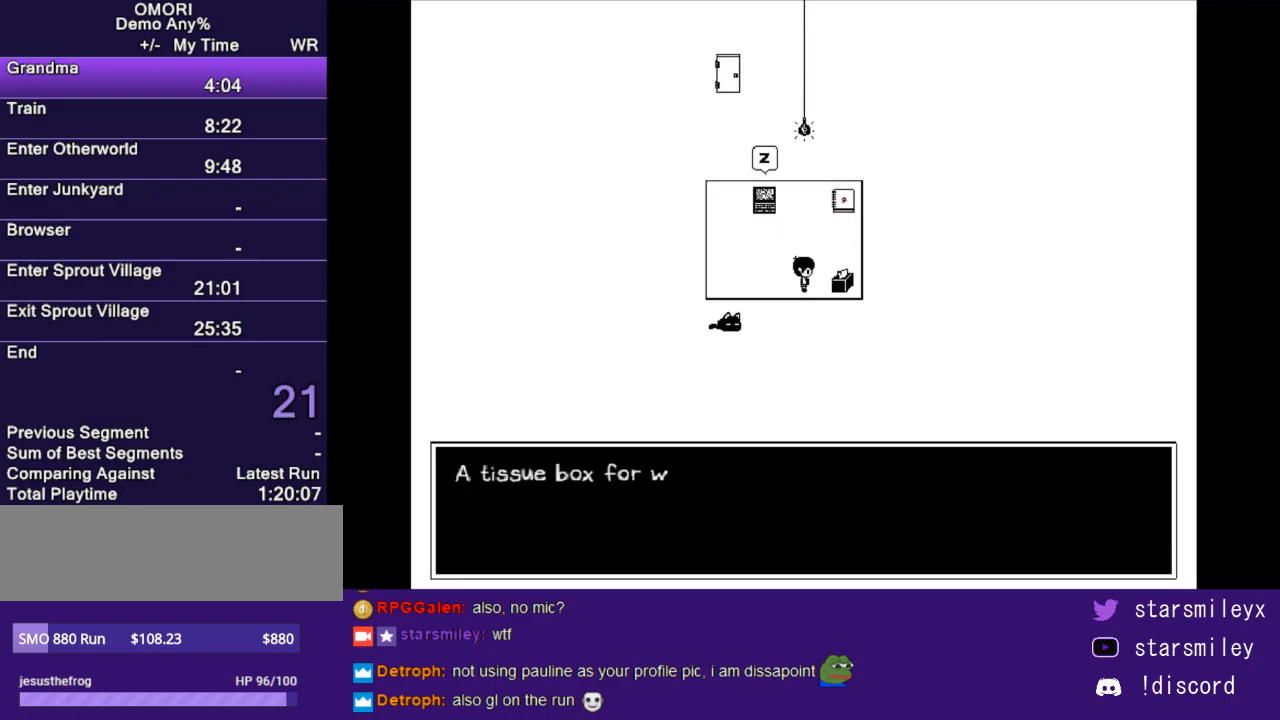
{"keys": [], "events": [[33, "z", "up"], [100, "z", "down"], [167, "z", "up"], [233, "z", "down"], [317, "z", "up"]]}
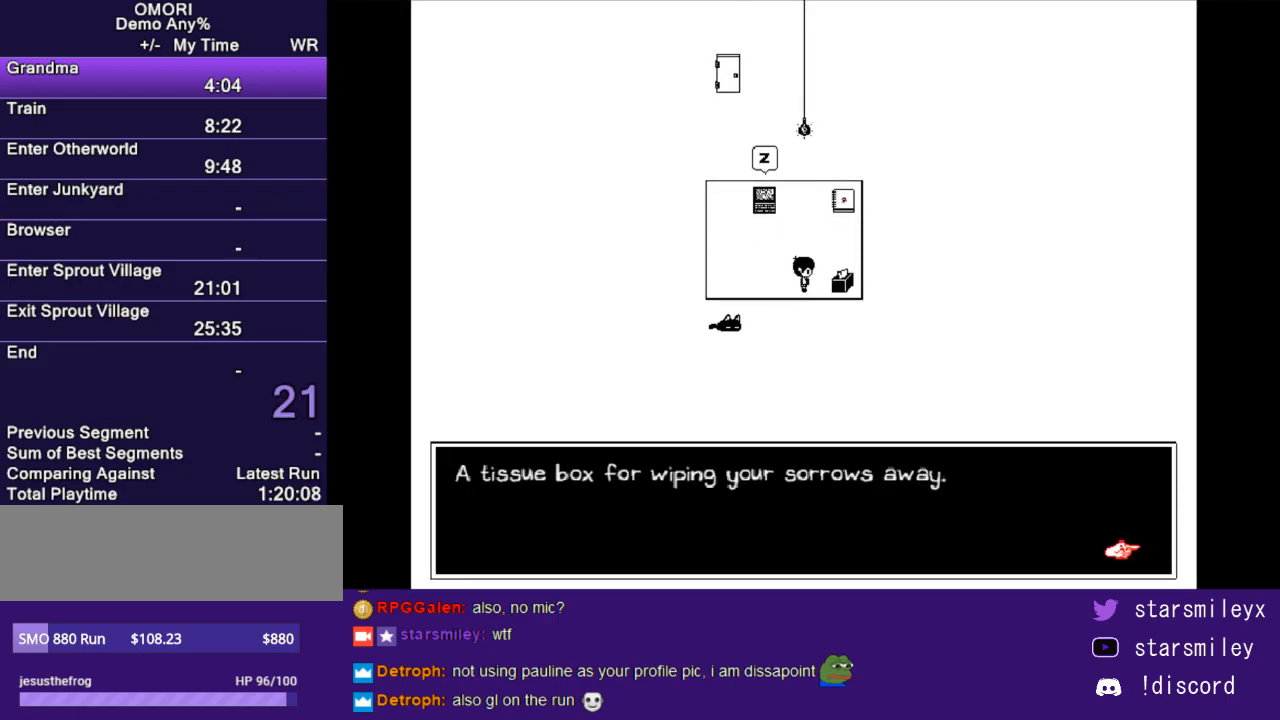
{"keys": ["left"], "events": [[50, "z", "down"], [117, "z", "up"], [283, "down", "down"], [383, "down", "up"], [433, "left", "down"]]}
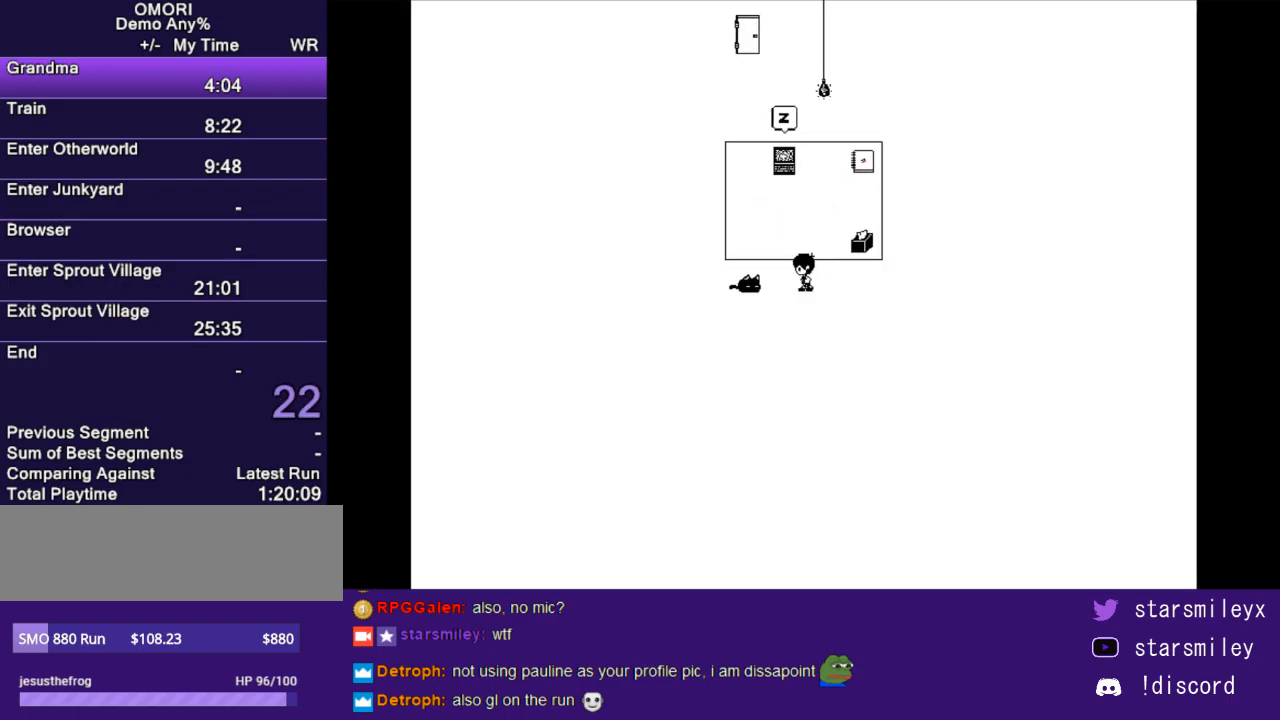
{"keys": [], "events": [[100, "z", "down"], [167, "left", "up"], [200, "z", "up"], [267, "z", "down"], [333, "z", "up"], [400, "z", "down"], [483, "z", "up"]]}
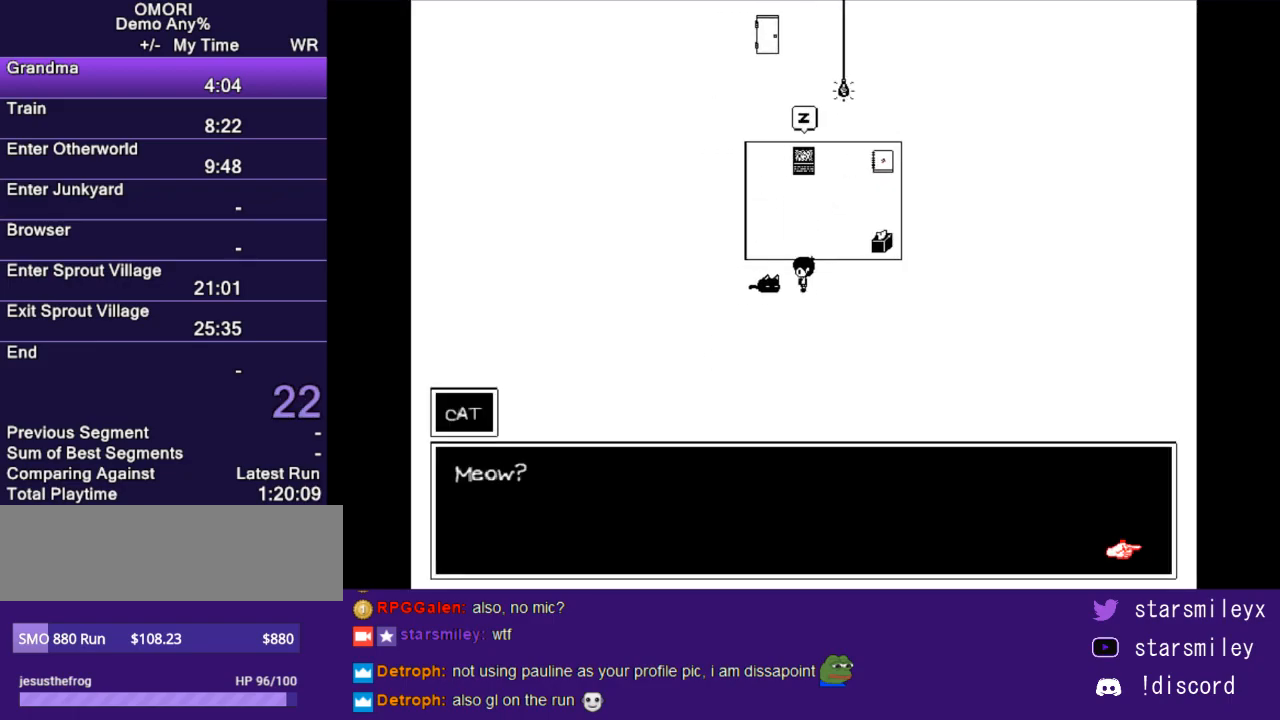
{"keys": ["z"], "events": [[50, "z", "down"], [117, "z", "up"], [183, "z", "down"], [250, "z", "up"], [317, "z", "down"], [383, "z", "up"], [467, "z", "down"]]}
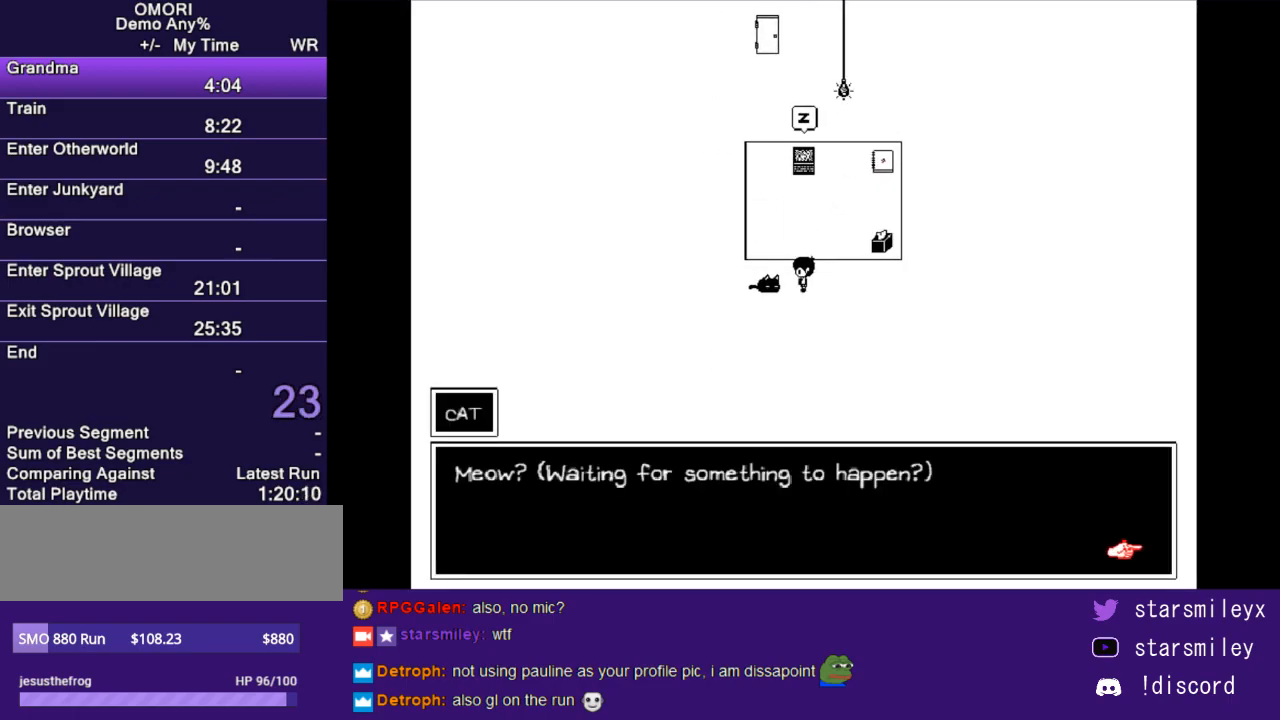
{"keys": ["up"], "events": [[33, "z", "up"], [100, "z", "down"], [133, "z", "up"], [450, "up", "down"]]}
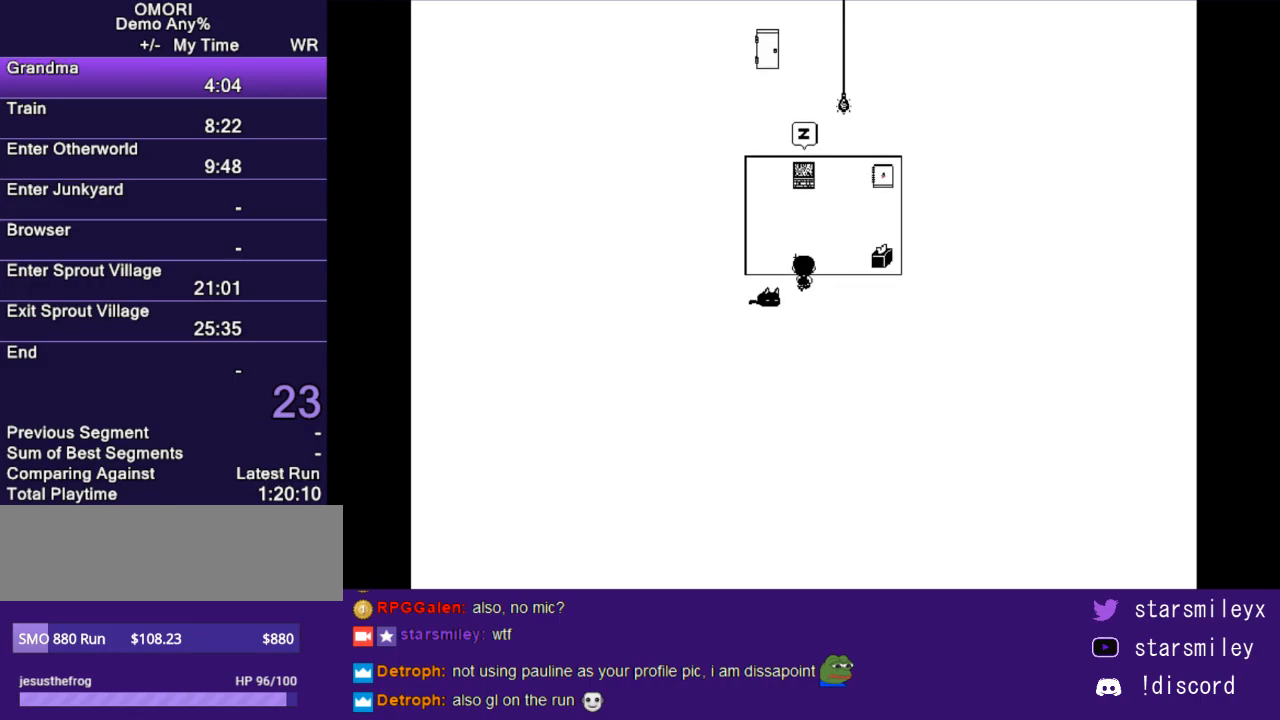
{"keys": [], "events": [[317, "up", "up"], [367, "z", "down"], [433, "z", "up"]]}
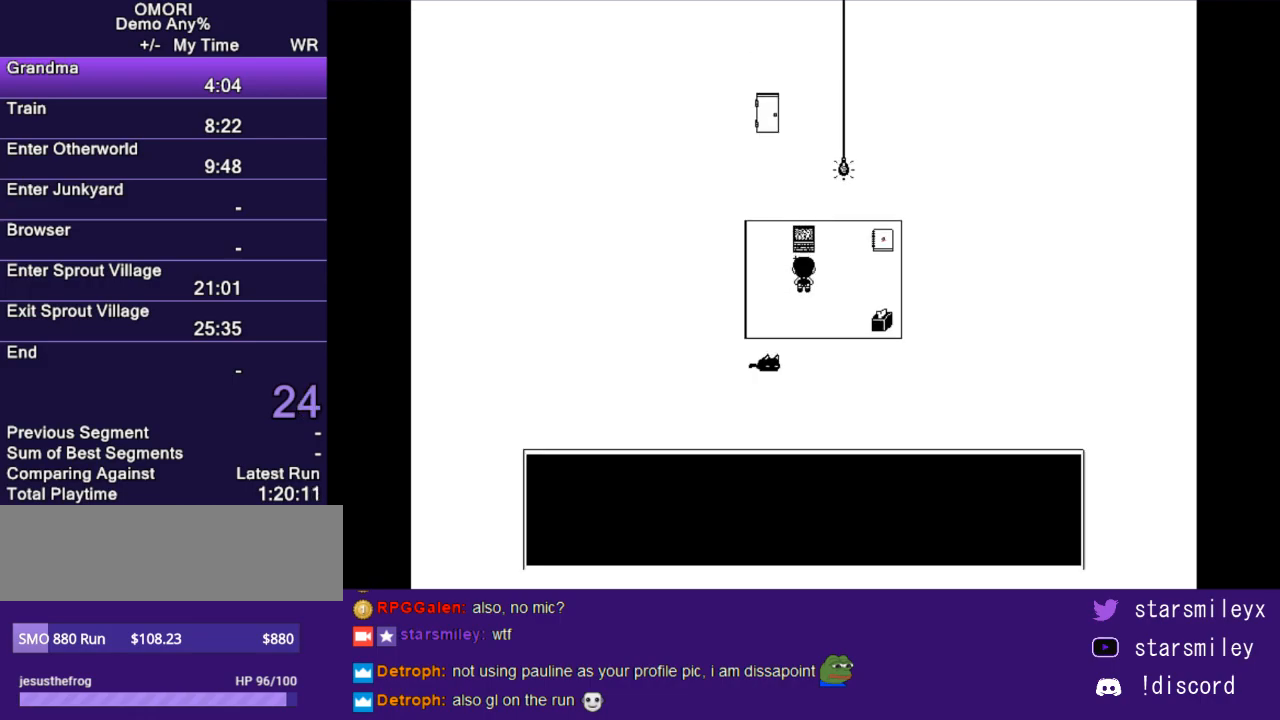
{"keys": ["z"], "events": [[200, "z", "down"], [267, "z", "up"], [333, "z", "down"], [417, "z", "up"], [483, "z", "down"]]}
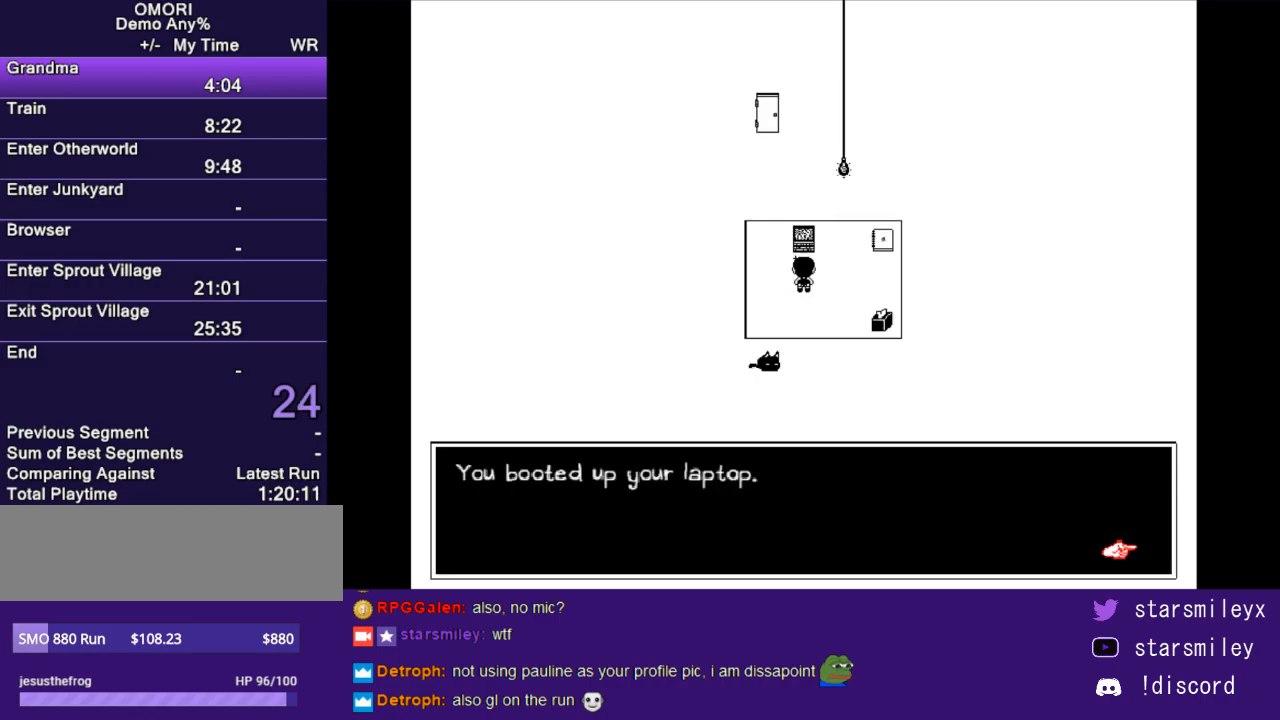
{"keys": [], "events": [[50, "z", "up"], [117, "z", "down"], [183, "z", "up"]]}
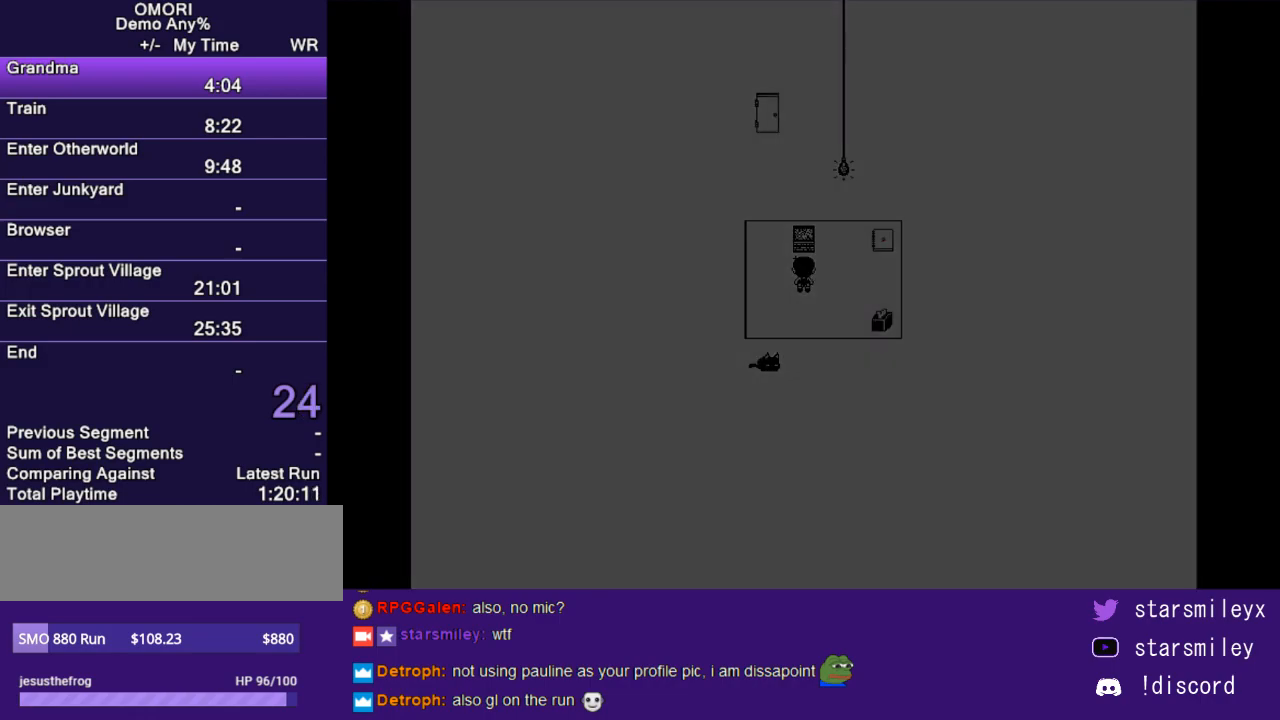
{"keys": [], "events": []}
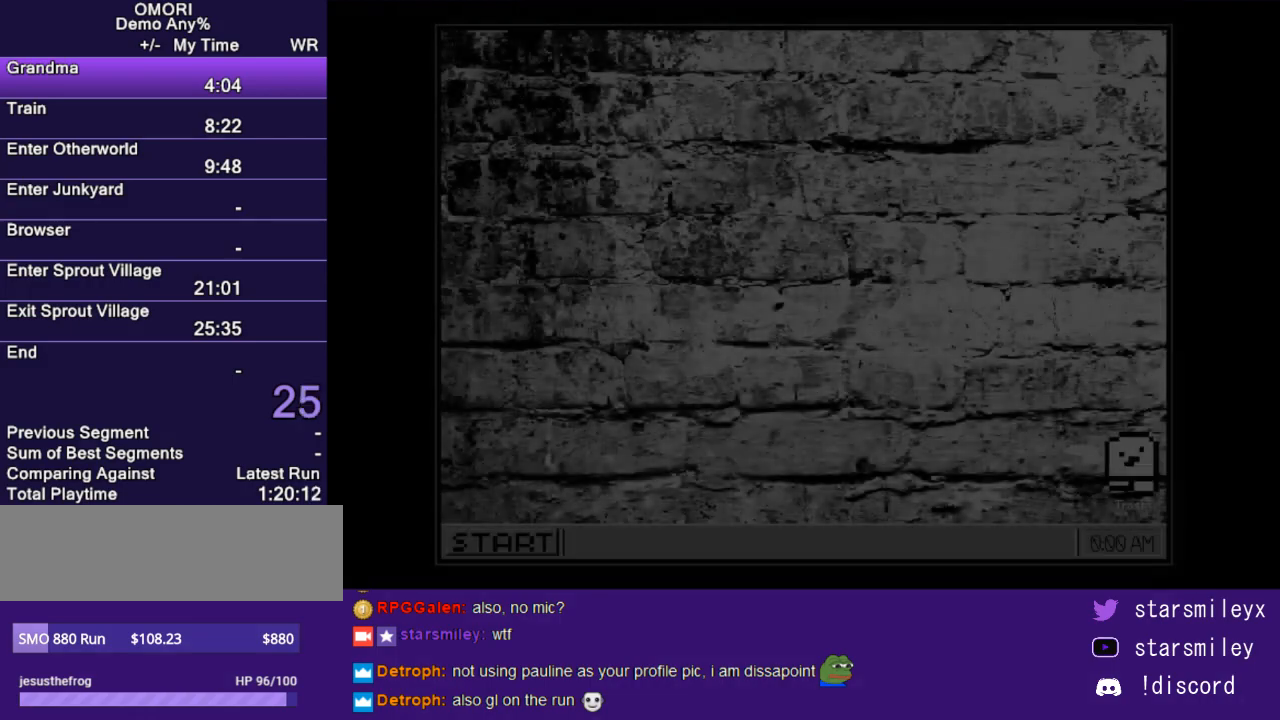
{"keys": [], "events": []}
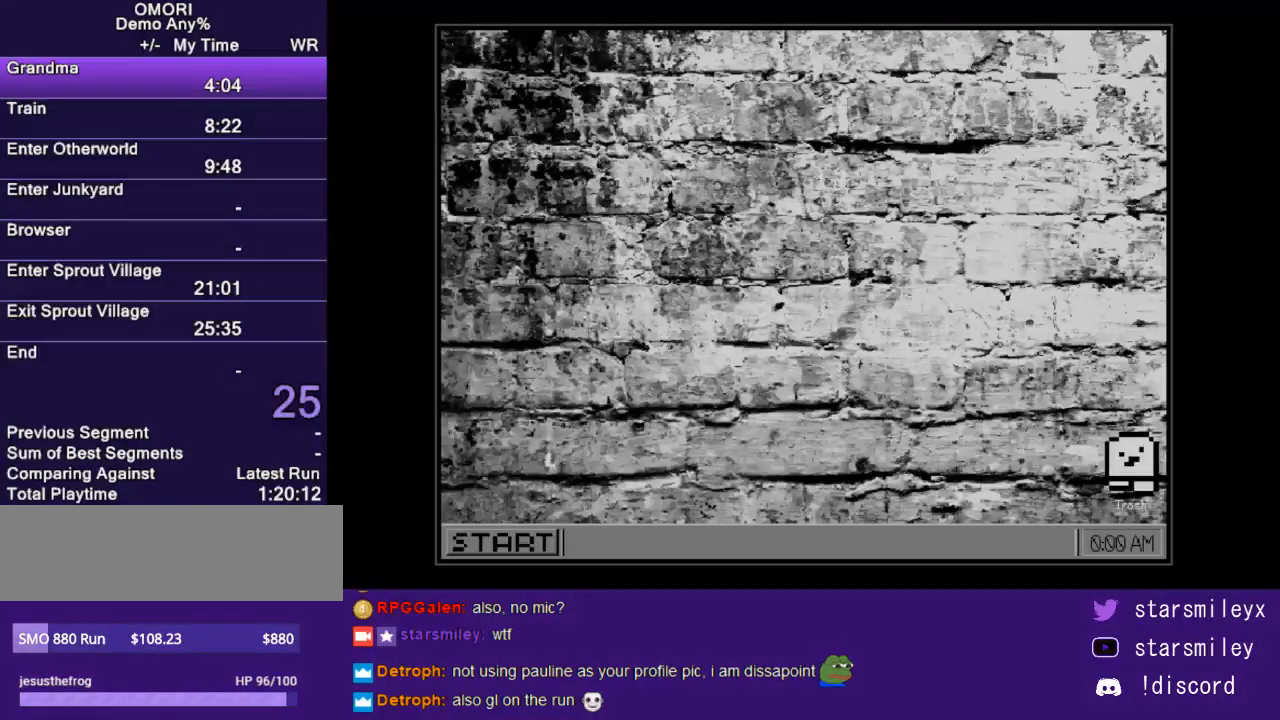
{"keys": ["x"], "events": [[450, "x", "down"]]}
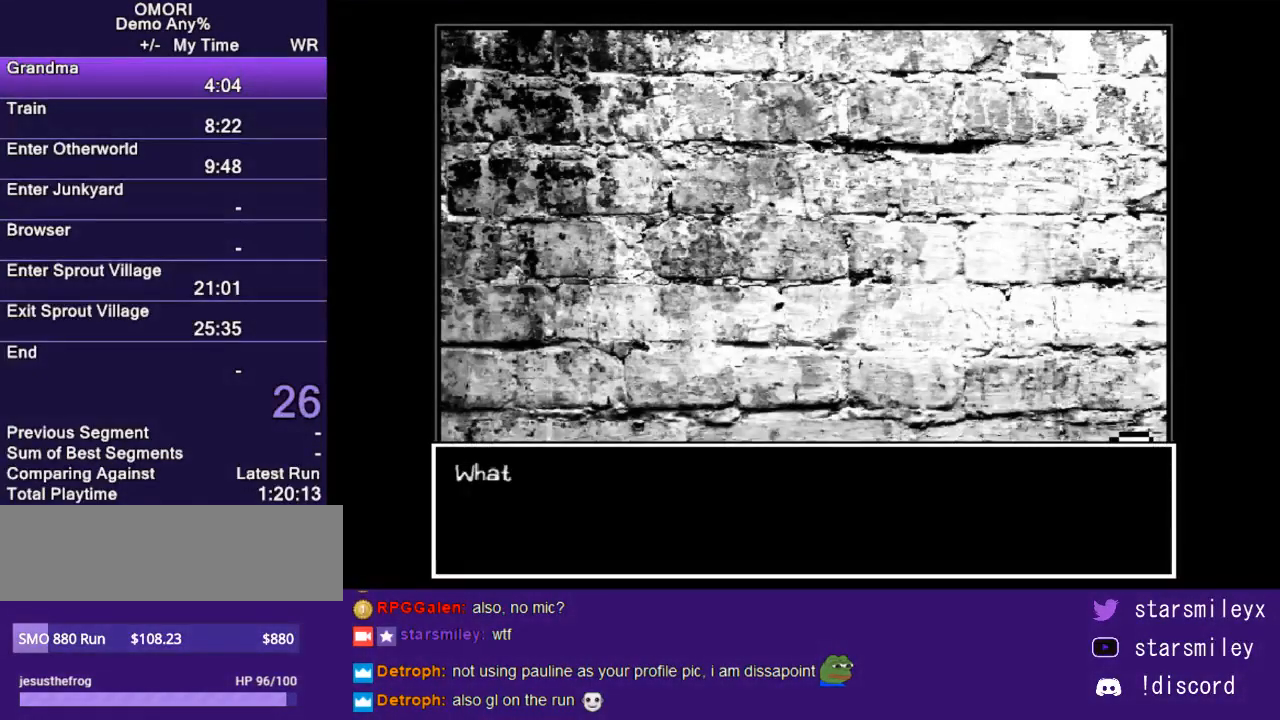
{"keys": ["x"], "events": [[33, "x", "up"], [200, "x", "down"], [300, "x", "up"], [500, "x", "down"]]}
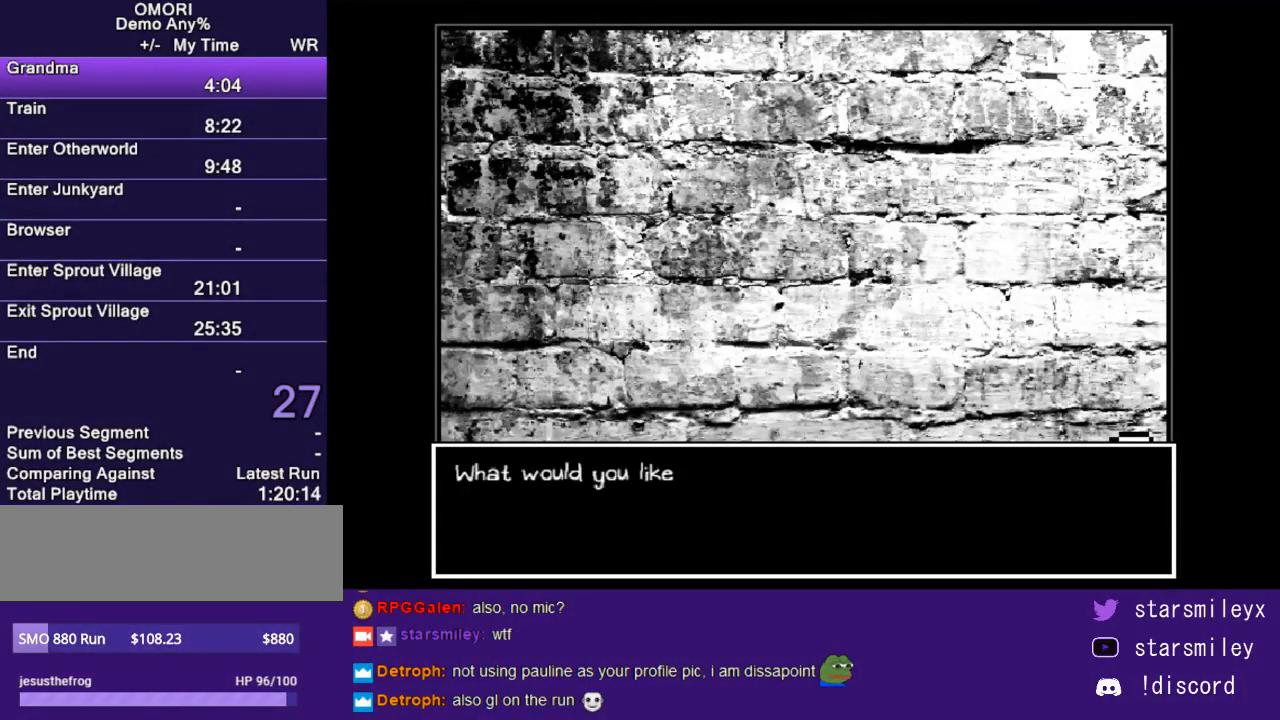
{"keys": [], "events": [[100, "x", "up"]]}
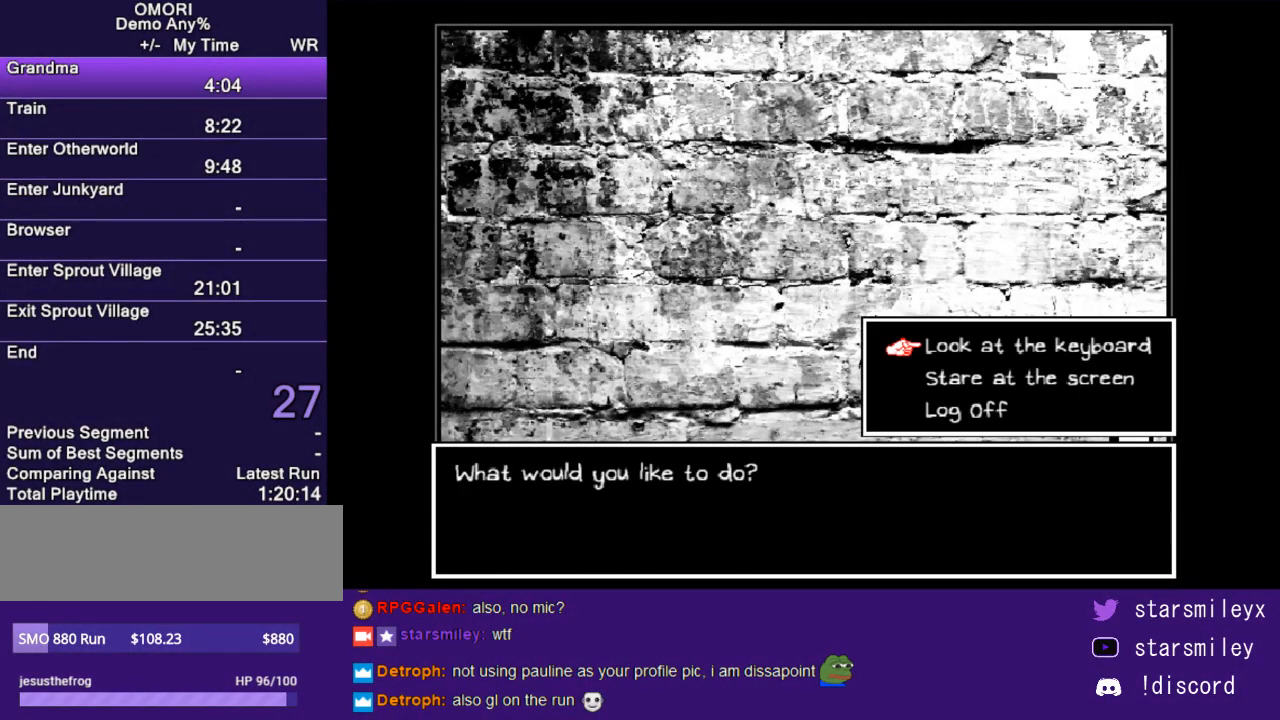
{"keys": [], "events": [[50, "up", "down"], [117, "up", "up"], [350, "z", "down"], [467, "z", "up"]]}
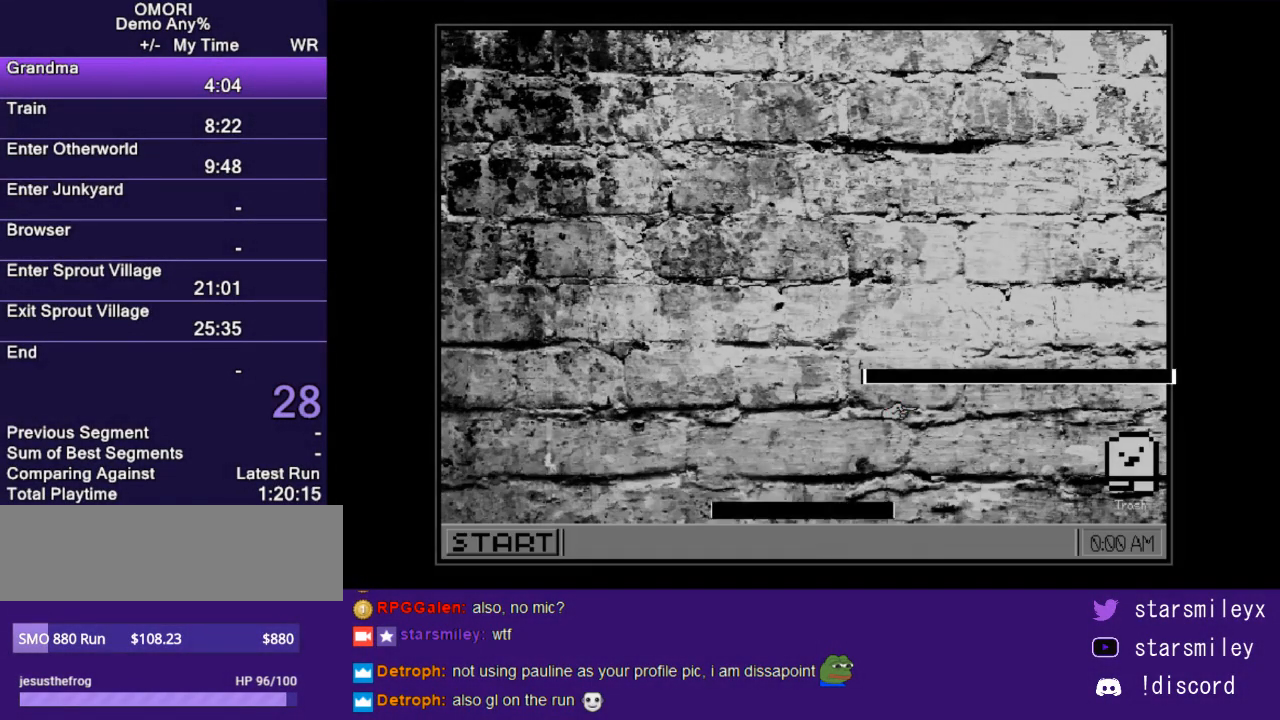
{"keys": [], "events": []}
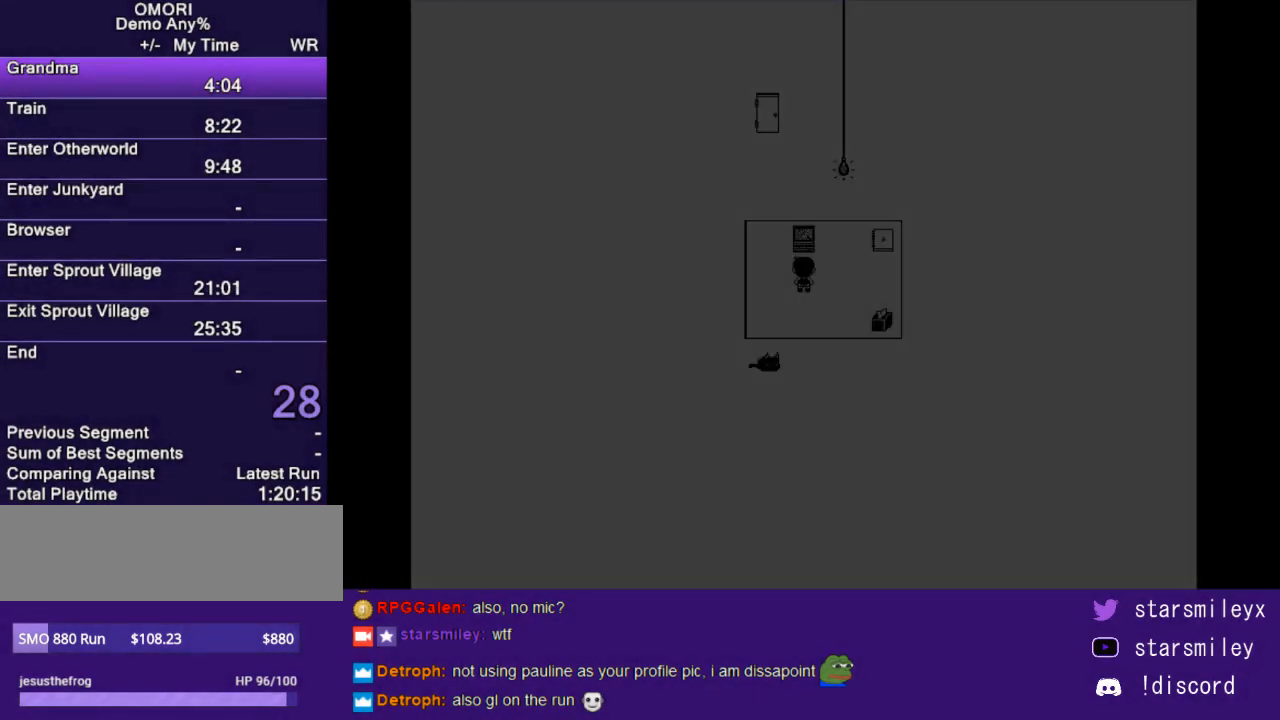
{"keys": ["right"], "events": [[350, "right", "down"]]}
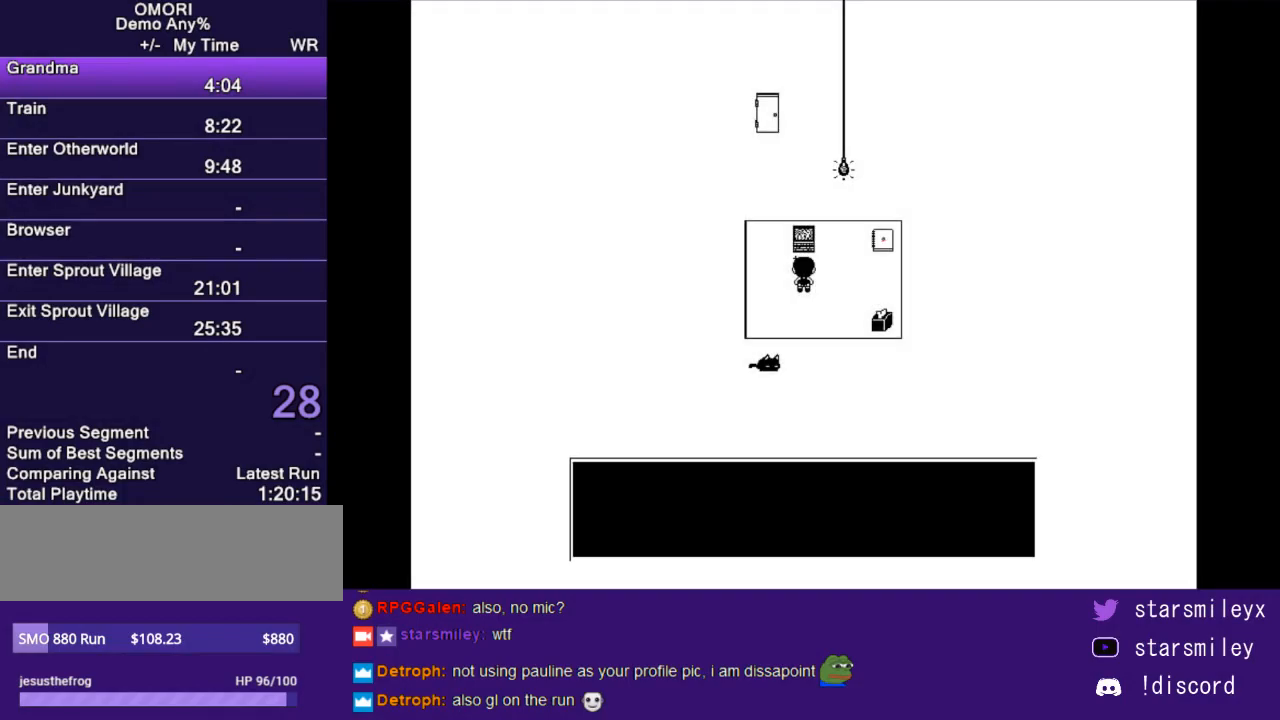
{"keys": ["z"], "events": [[117, "right", "up"], [150, "up", "down"], [233, "up", "up"], [467, "z", "down"]]}
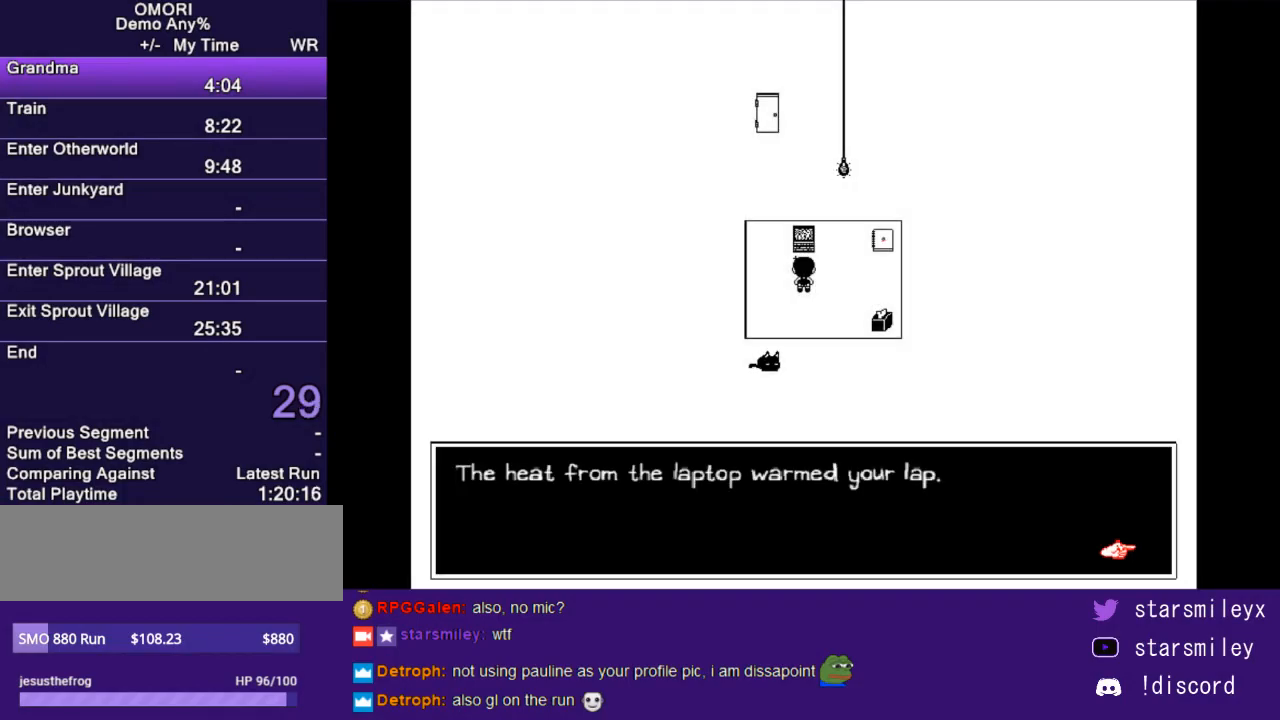
{"keys": [], "events": [[33, "z", "up"], [133, "z", "down"], [200, "z", "up"], [417, "z", "down"], [483, "z", "up"]]}
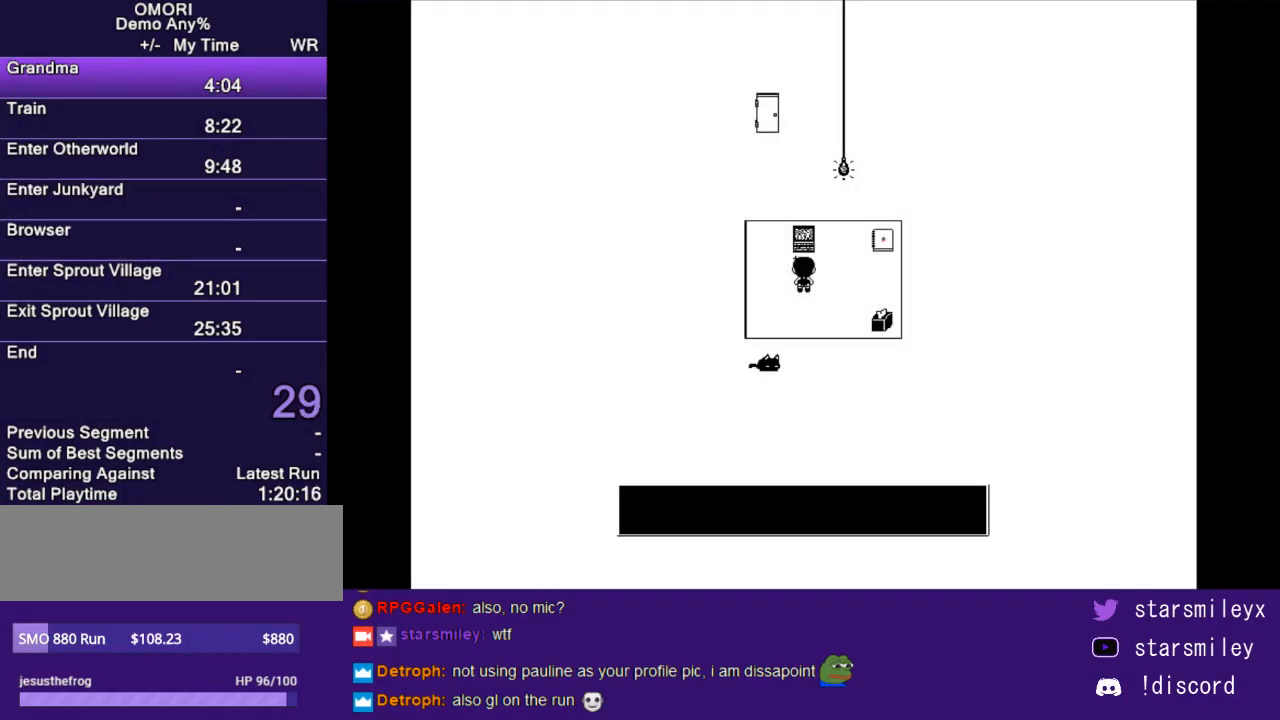
{"keys": ["up"], "events": [[217, "right", "down"], [450, "right", "up"], [450, "up", "down"]]}
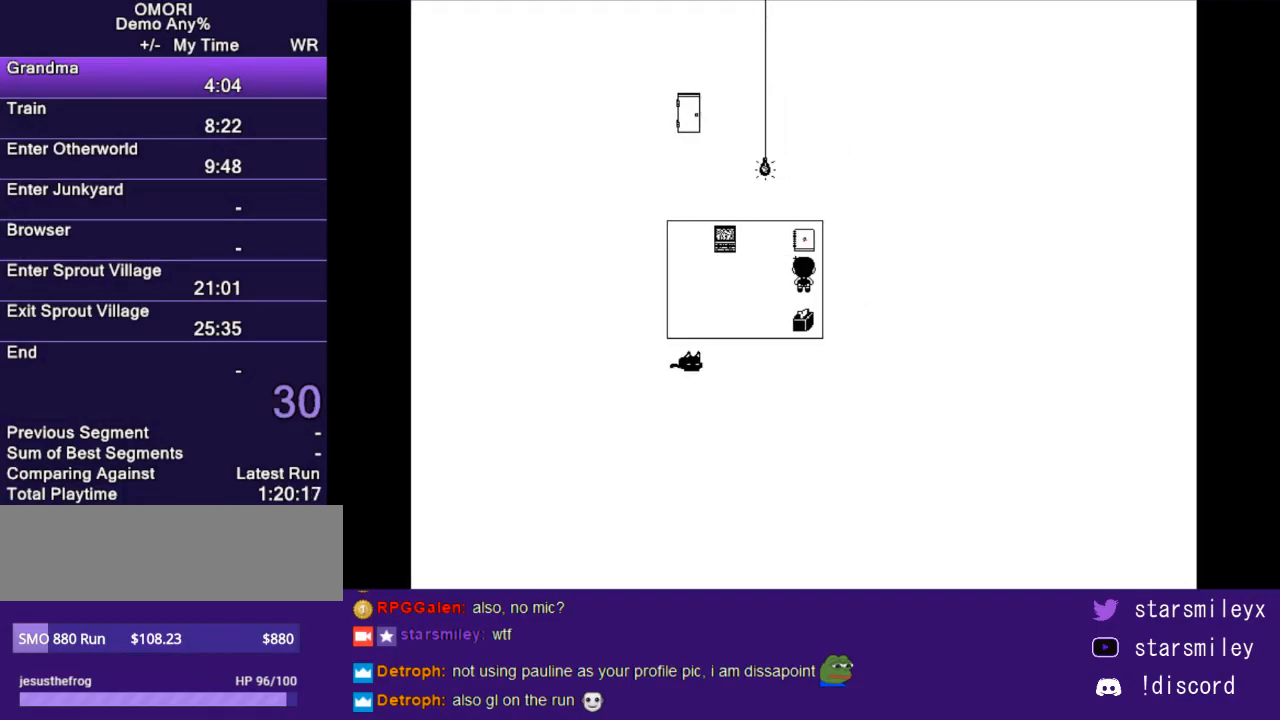
{"keys": ["z"], "events": [[100, "up", "up"], [167, "z", "down"], [267, "z", "up"], [467, "z", "down"]]}
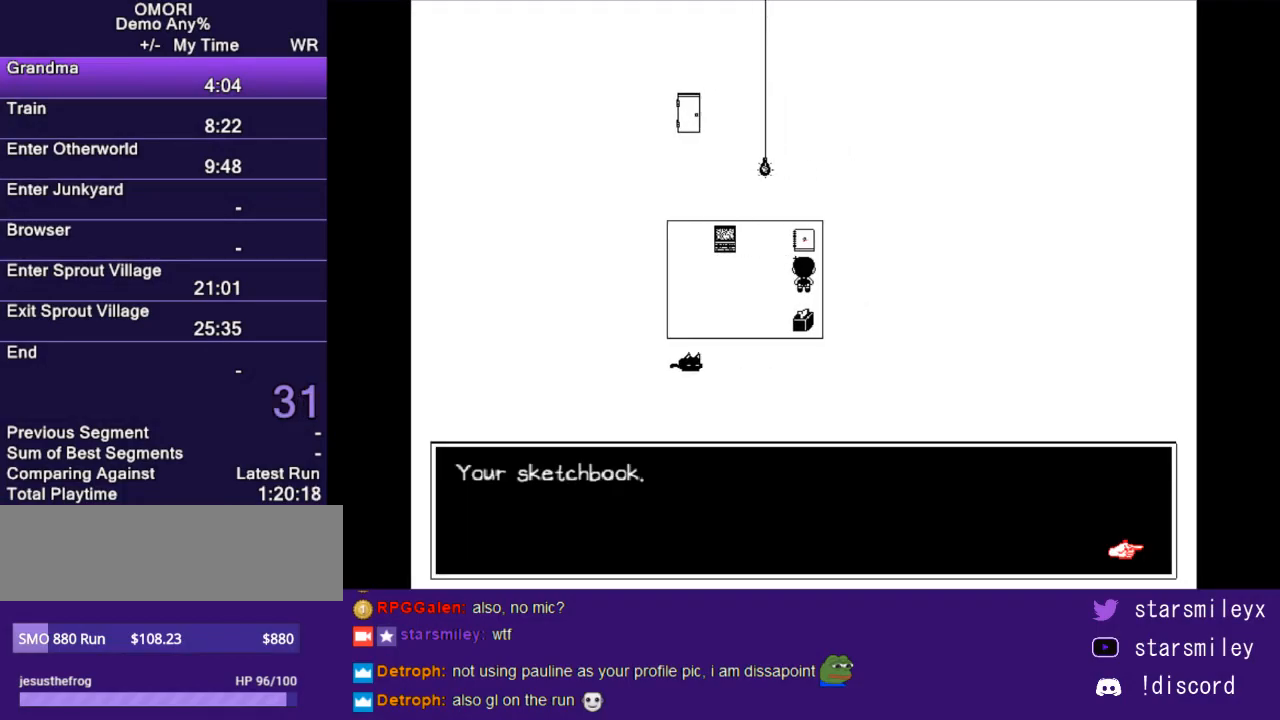
{"keys": ["z"], "events": [[67, "z", "up"], [150, "z", "down"], [217, "z", "up"], [450, "z", "down"]]}
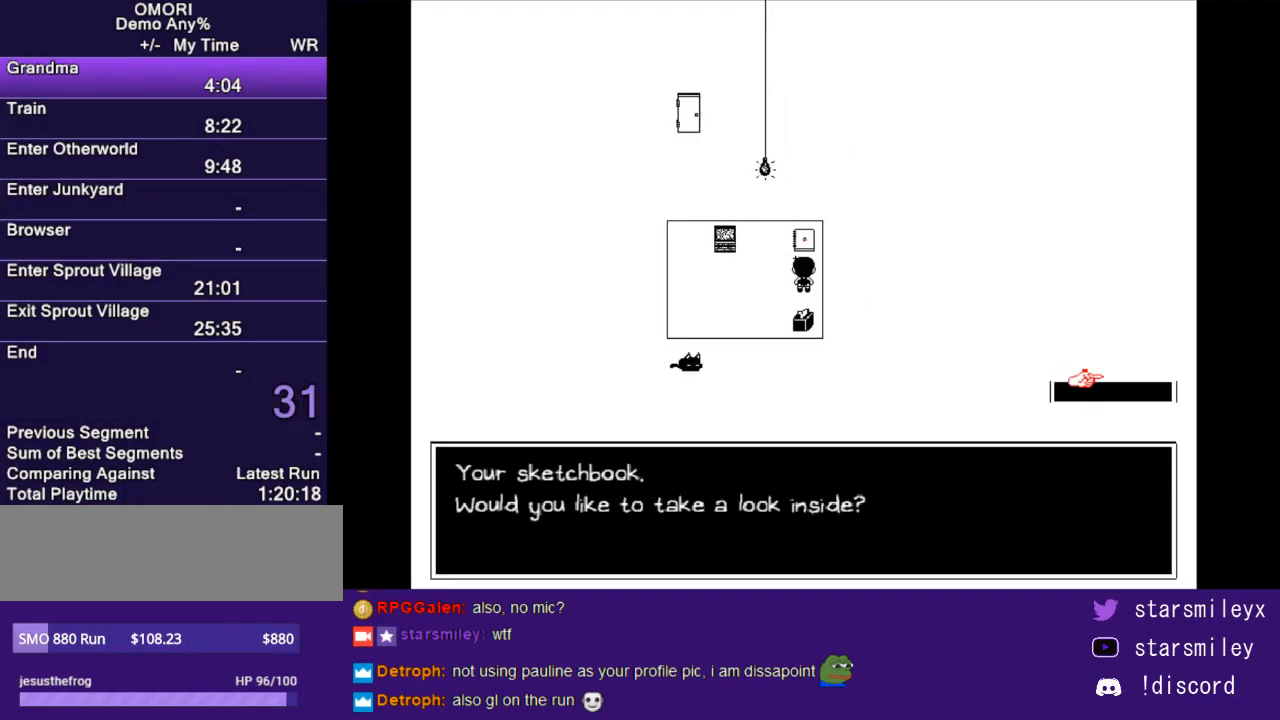
{"keys": [], "events": [[17, "z", "up"], [367, "z", "down"], [433, "z", "up"]]}
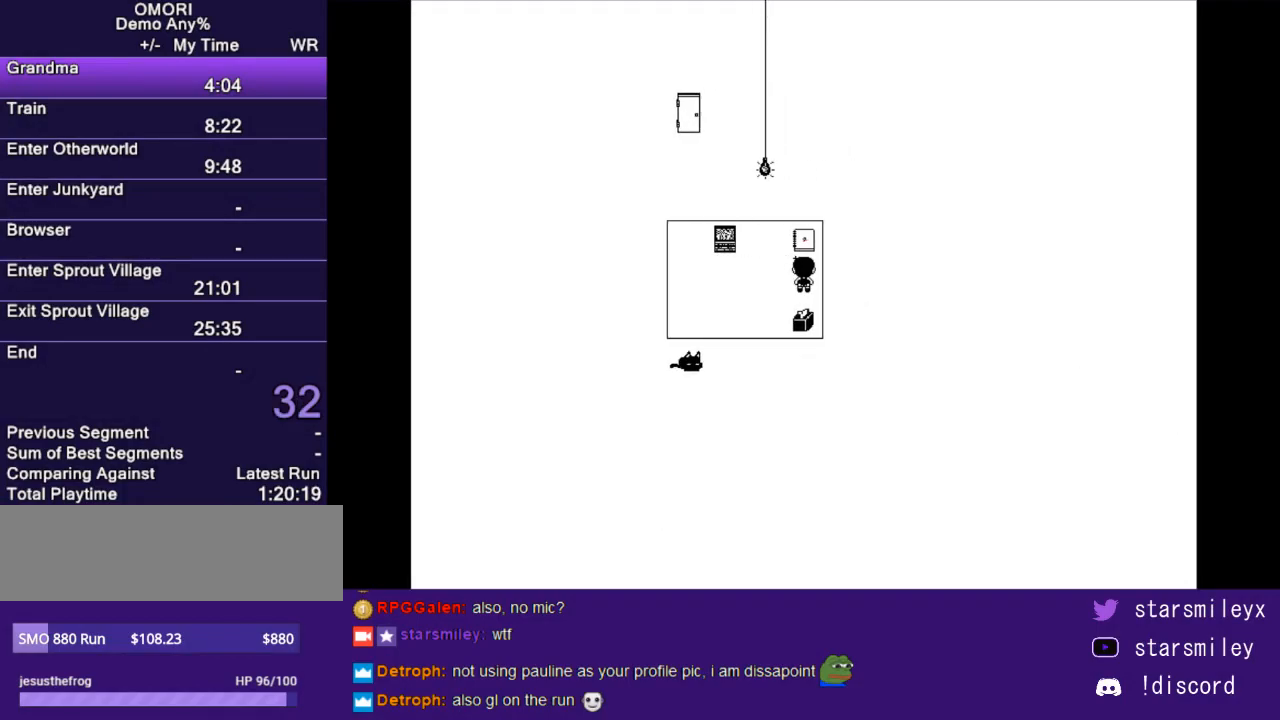
{"keys": ["right"], "events": [[333, "right", "down"], [367, "right", "up"], [450, "right", "down"]]}
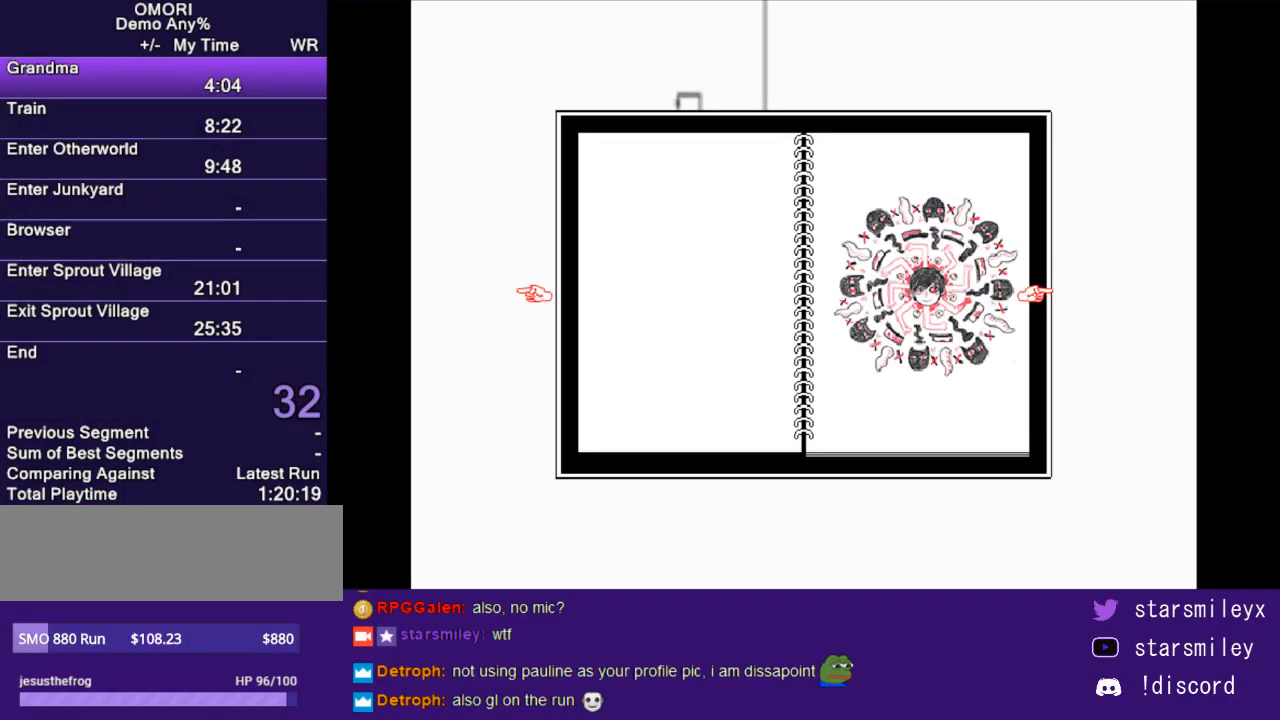
{"keys": [], "events": [[17, "right", "up"], [83, "right", "down"], [150, "right", "up"], [183, "right", "down"], [250, "right", "up"], [283, "right", "down"], [350, "right", "up"], [433, "right", "down"], [467, "right", "up"]]}
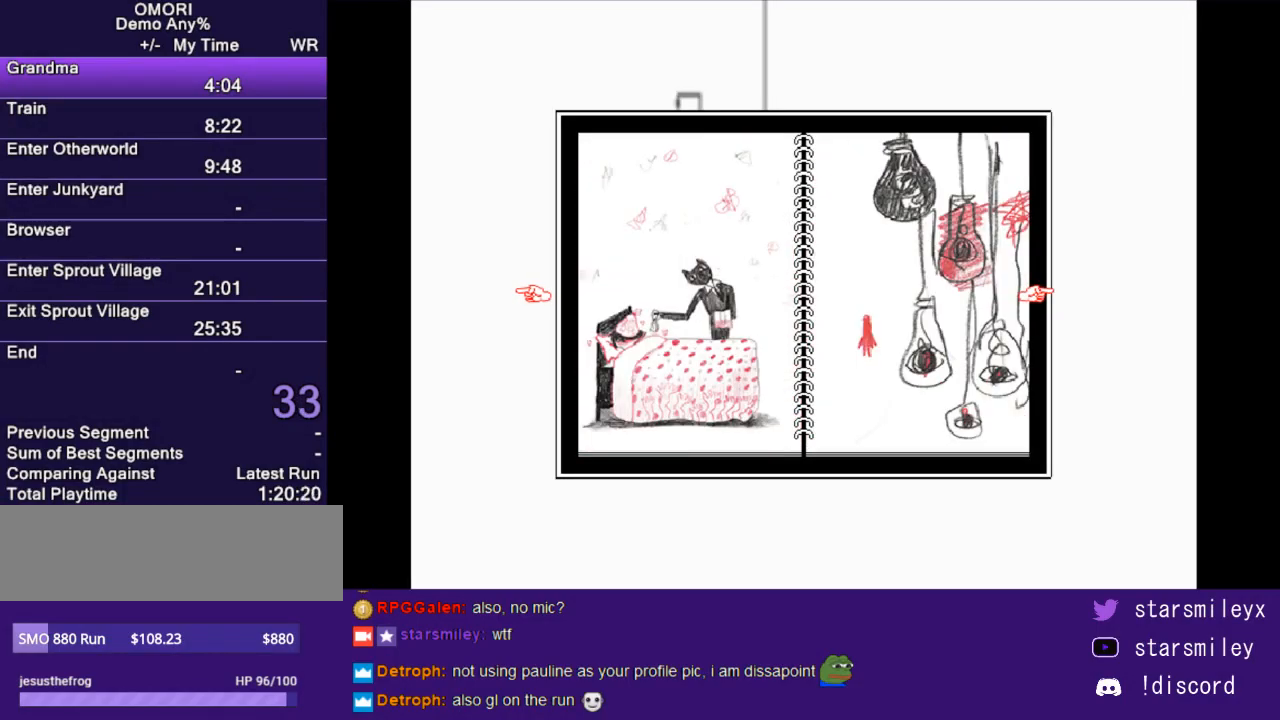
{"keys": [], "events": [[33, "right", "down"], [67, "right", "up"], [133, "right", "down"], [200, "right", "up"], [333, "x", "down"], [417, "x", "up"]]}
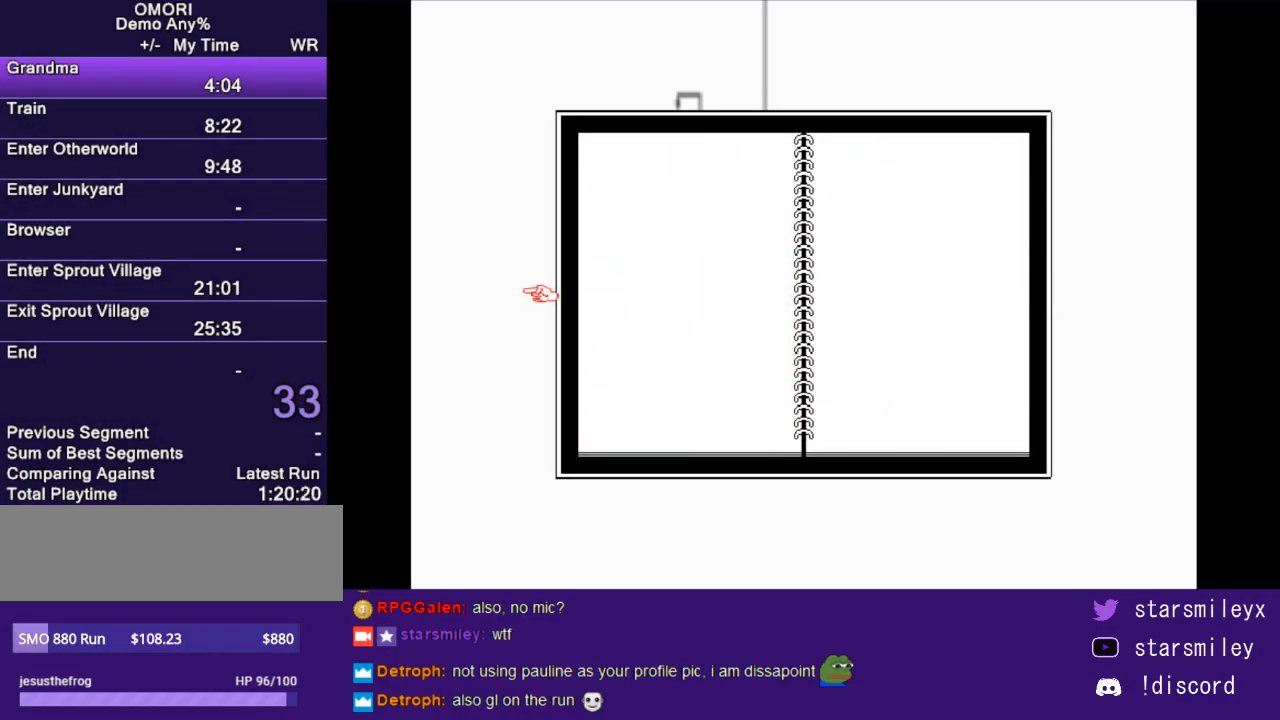
{"keys": [], "events": [[283, "x", "down"], [350, "x", "up"]]}